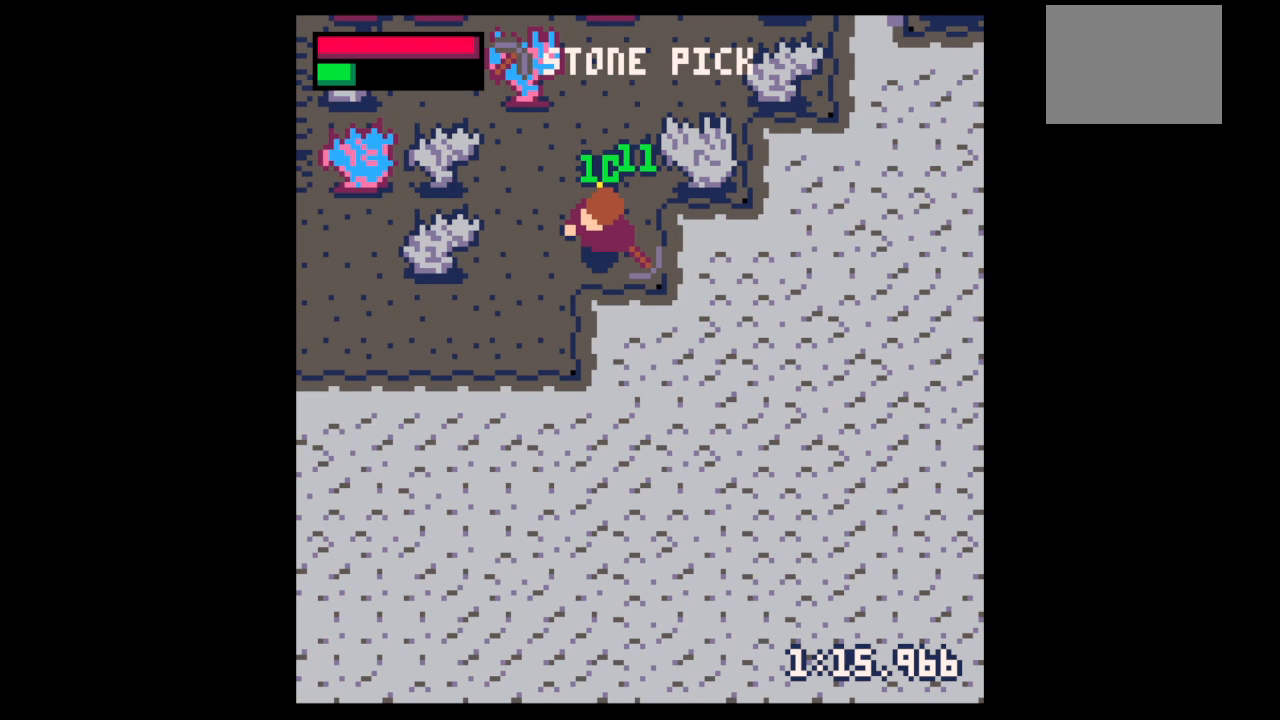
Gameplay with keyboard; each line is a JSON object with the keys held at the frame after it. "events" lists presses ("down") and releases ("up") of "down", "left", "right", "up", "x" and "z" between this image and that frame as [ms after this image, input, new state], when the widget could be followed in between. No other keys are recorded. Mouse input is not recorded.
{"keys": [], "events": [[67, "left", "up"], [67, "up", "down"], [100, "right", "down"], [233, "right", "up"], [233, "up", "up"], [300, "z", "down"], [400, "z", "up"]]}
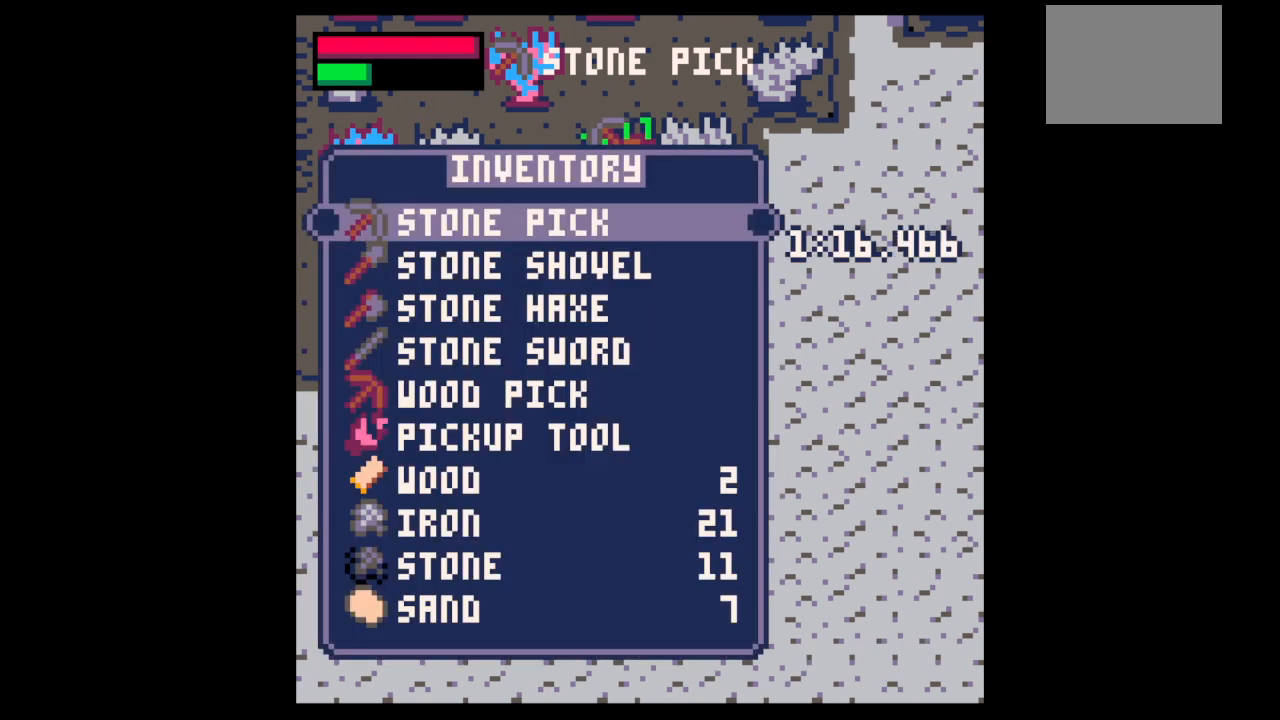
{"keys": ["x"], "events": [[133, "down", "down"], [167, "down", "up"], [267, "down", "down"], [300, "down", "up"], [400, "down", "down"], [500, "down", "up"], [500, "x", "down"]]}
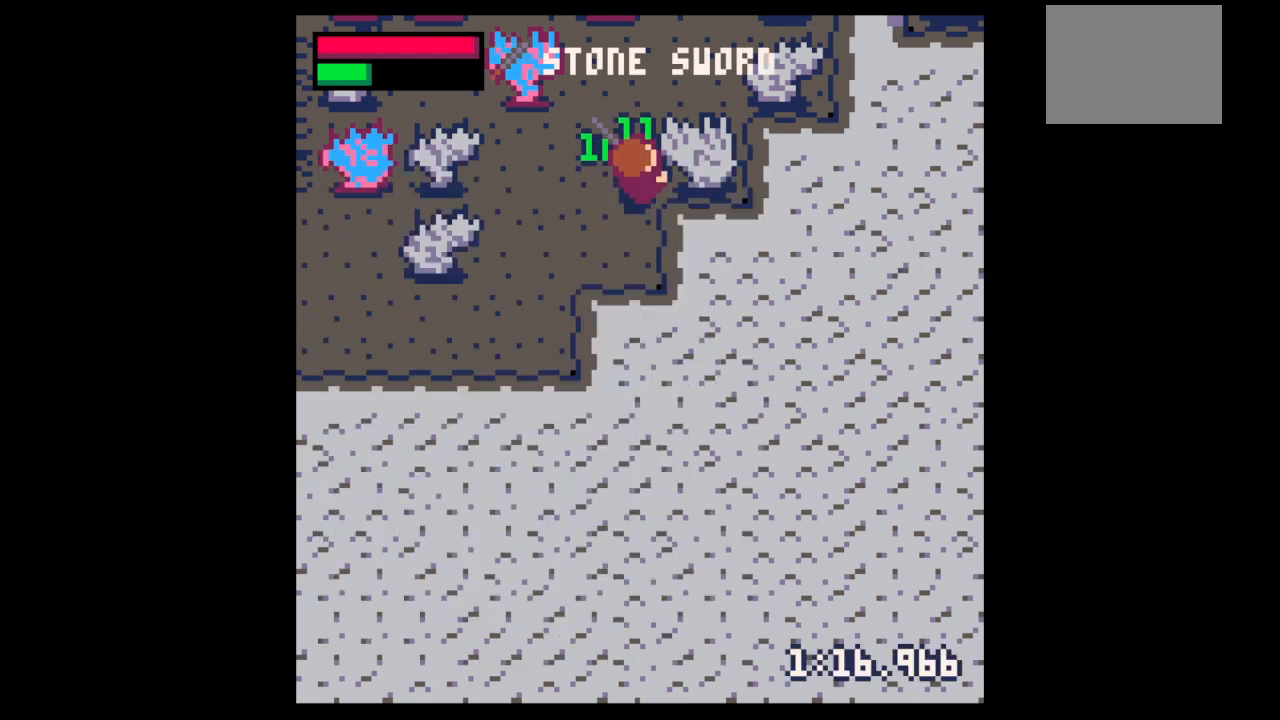
{"keys": [], "events": [[33, "x", "up"], [100, "up", "down"], [333, "right", "down"], [467, "right", "up"], [467, "up", "up"]]}
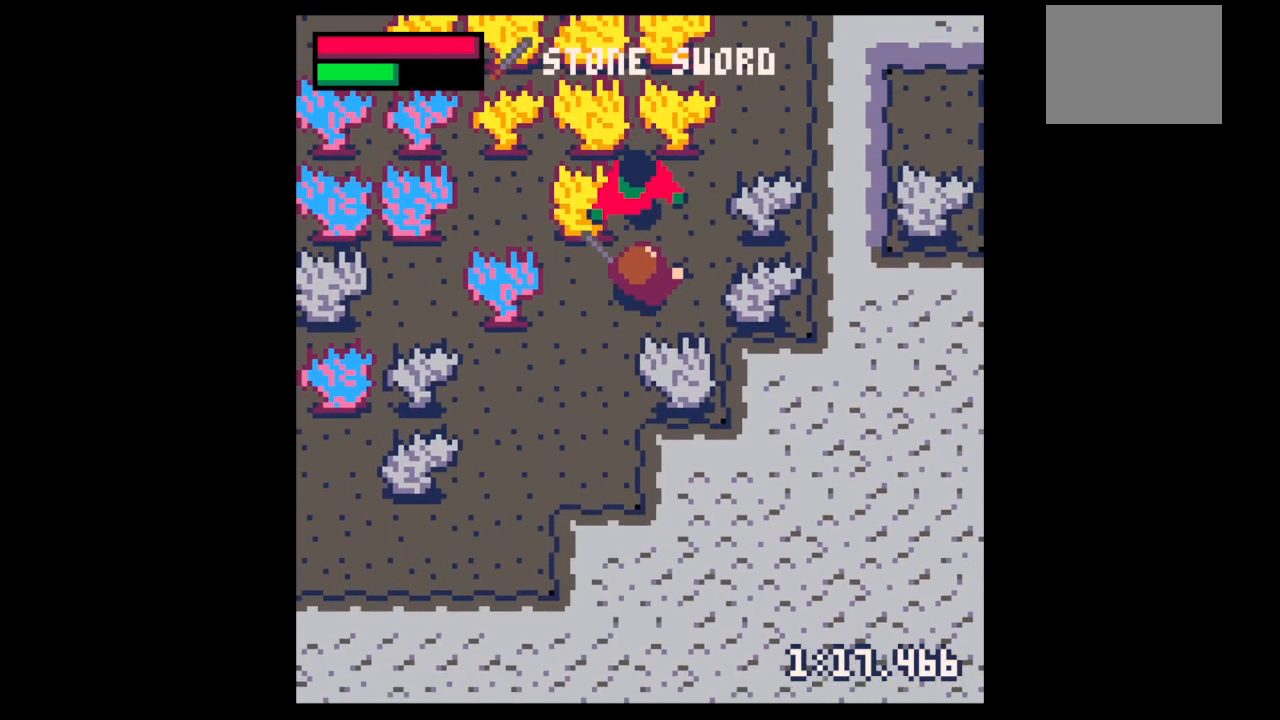
{"keys": ["x"], "events": [[33, "up", "down"], [67, "right", "down"], [100, "right", "up"], [100, "up", "up"], [100, "x", "down"], [200, "x", "up"], [400, "x", "down"]]}
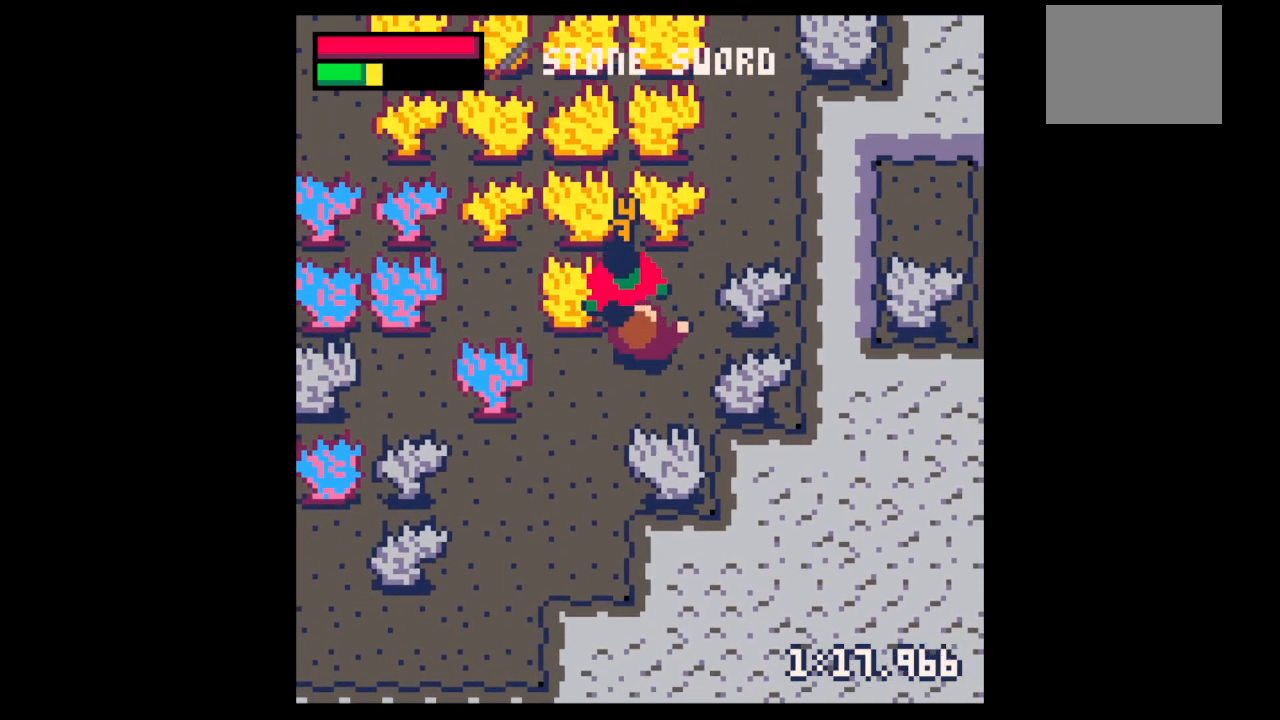
{"keys": ["down", "z"], "events": [[33, "x", "up"], [233, "x", "down"], [300, "x", "up"], [400, "z", "down"], [500, "down", "down"]]}
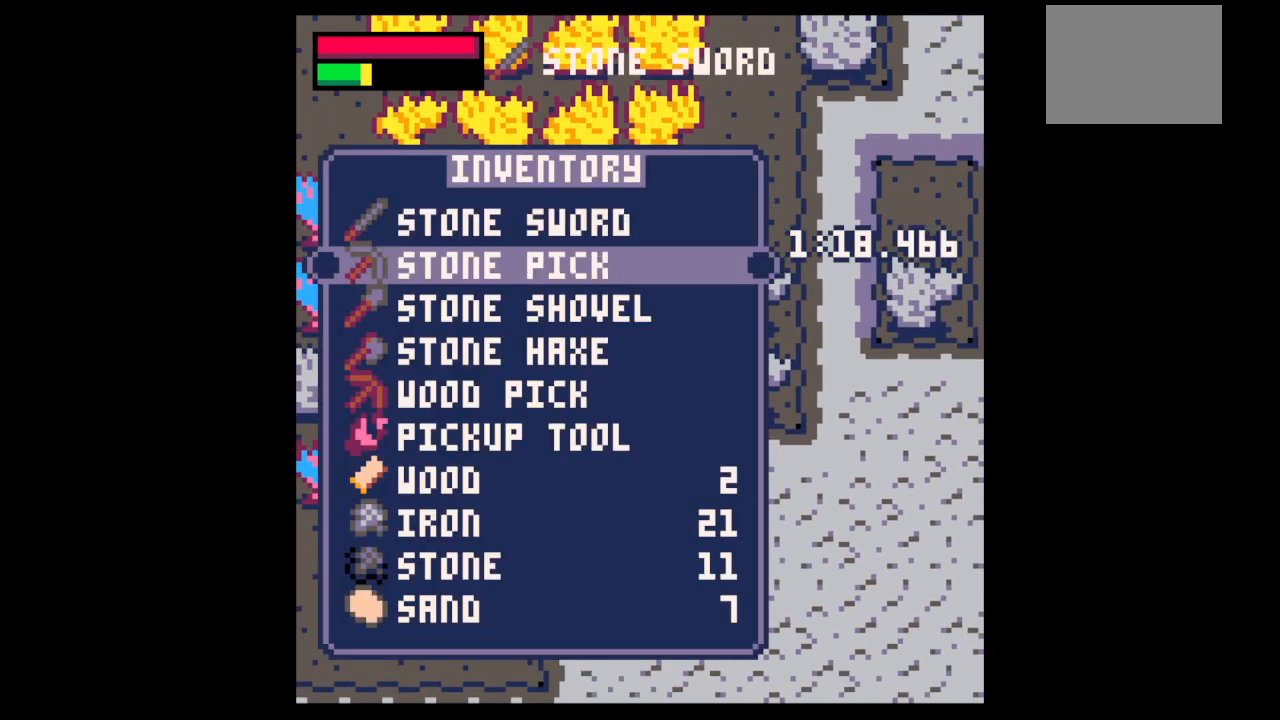
{"keys": ["right"], "events": [[33, "down", "up"], [33, "right", "down"], [33, "x", "down"], [100, "right", "up"], [100, "x", "up"], [100, "z", "up"], [133, "up", "down"], [367, "left", "down"], [467, "left", "up"], [467, "right", "down"], [467, "up", "up"]]}
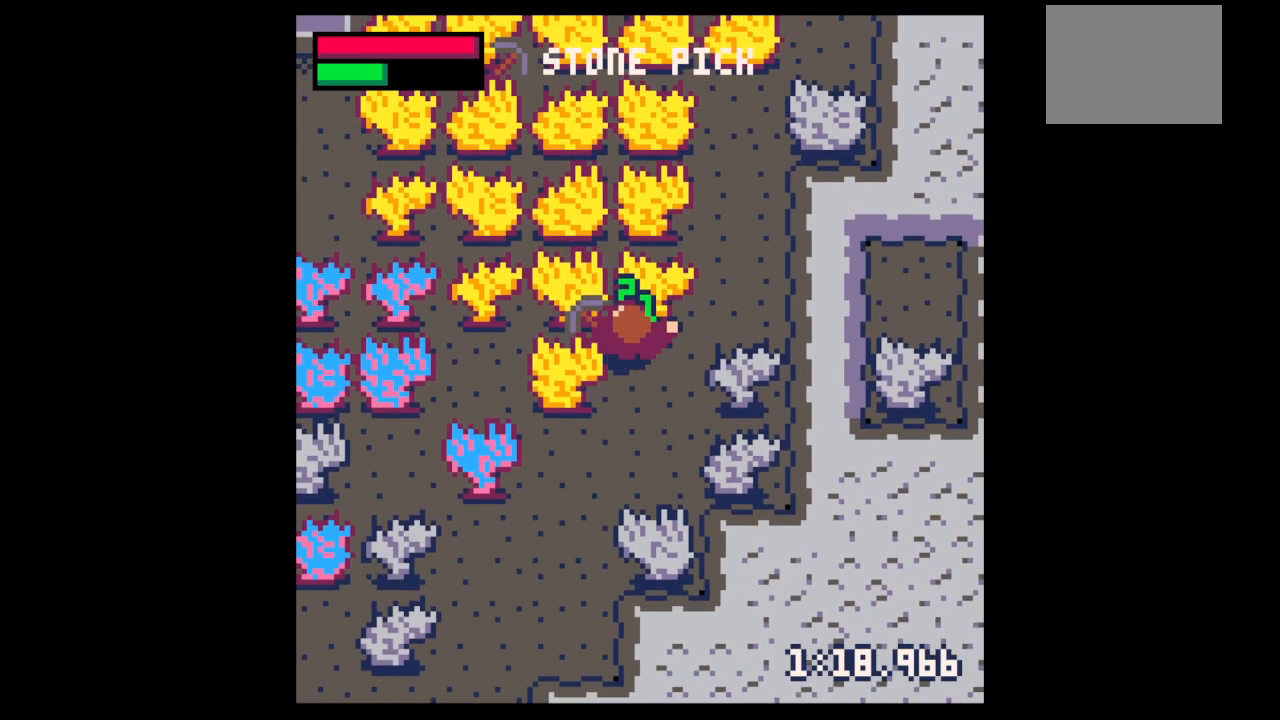
{"keys": ["down", "x"], "events": [[67, "down", "down"], [100, "right", "up"], [433, "x", "down"]]}
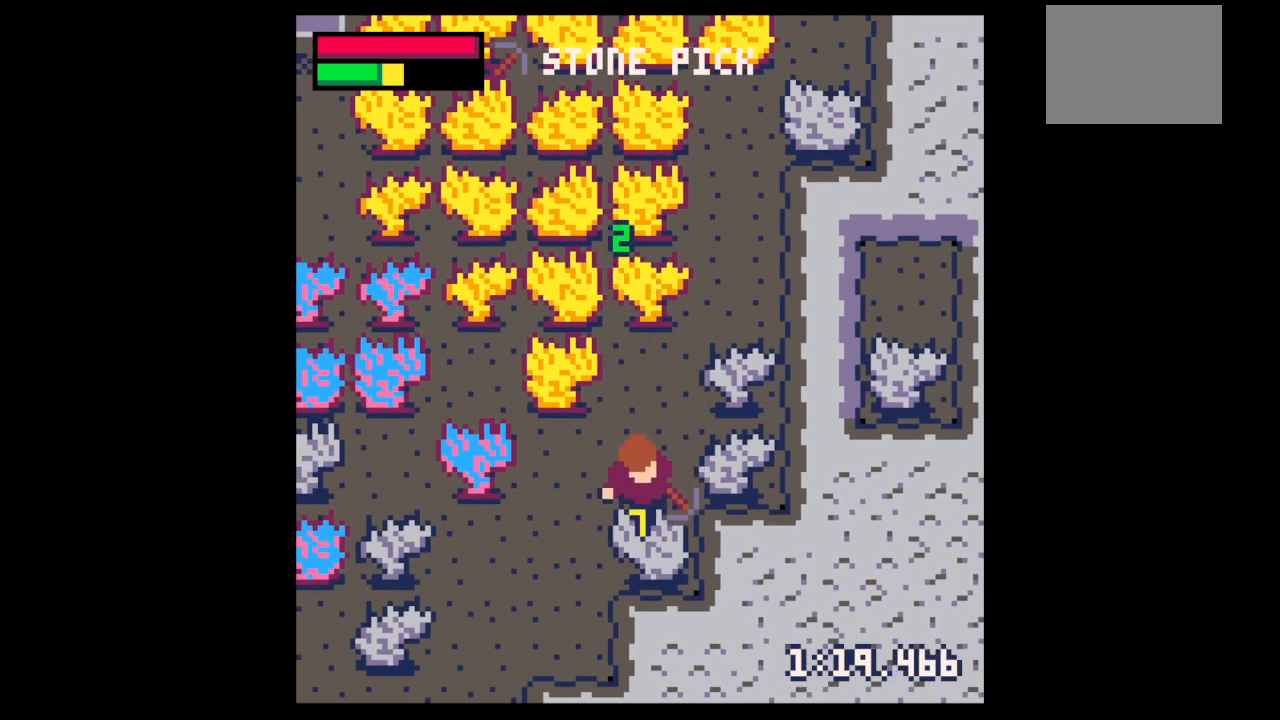
{"keys": ["x"], "events": [[67, "down", "up"]]}
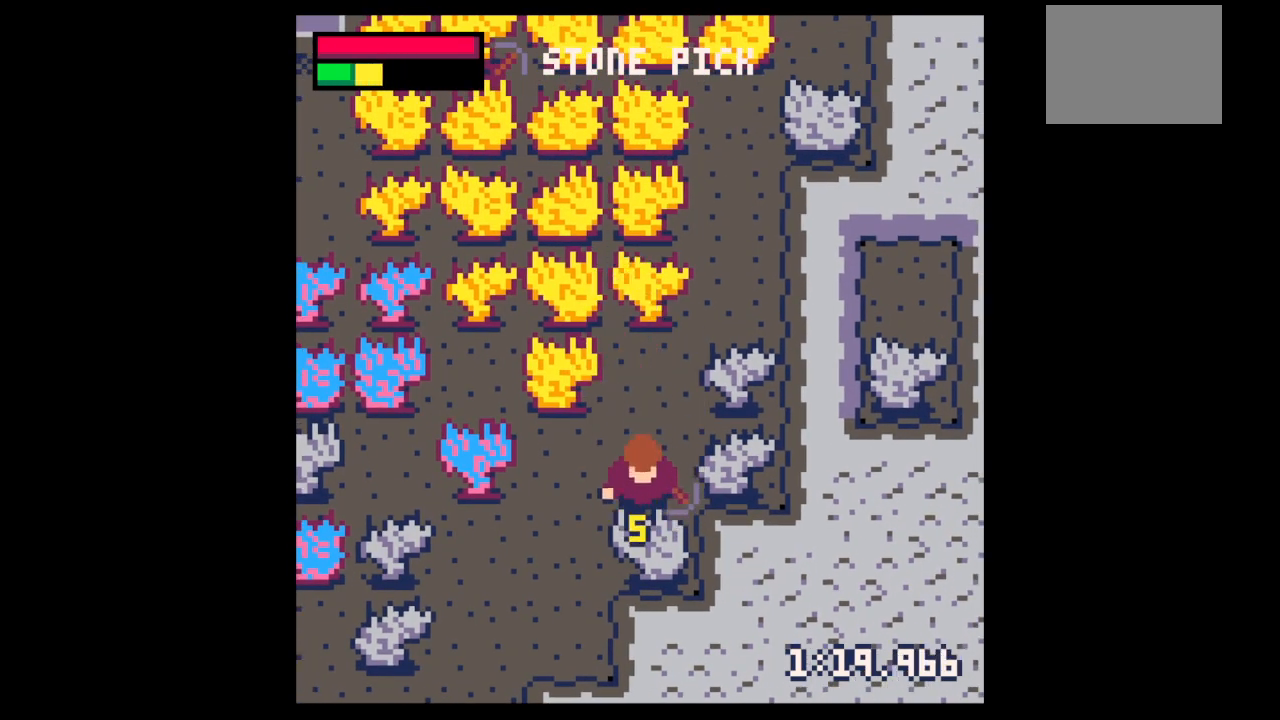
{"keys": ["x"], "events": []}
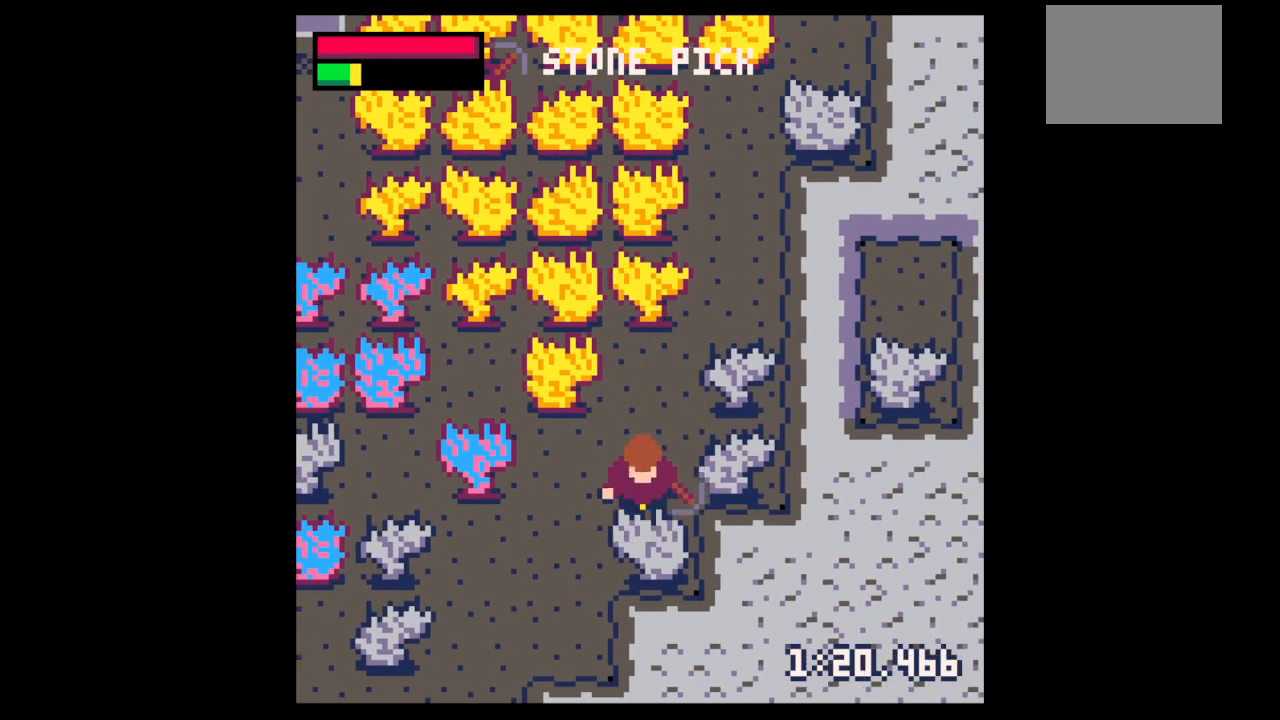
{"keys": ["down", "x"], "events": [[167, "down", "down"]]}
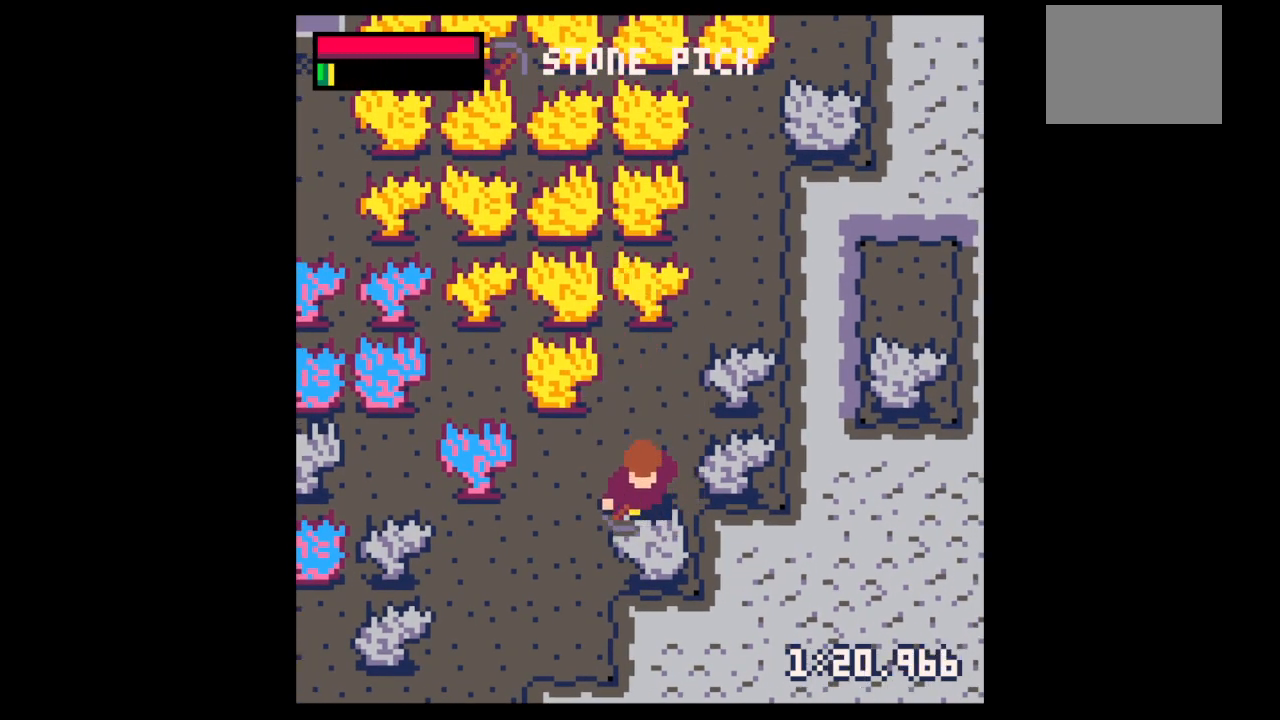
{"keys": ["right"], "events": [[333, "x", "up"], [400, "down", "up"], [400, "right", "down"]]}
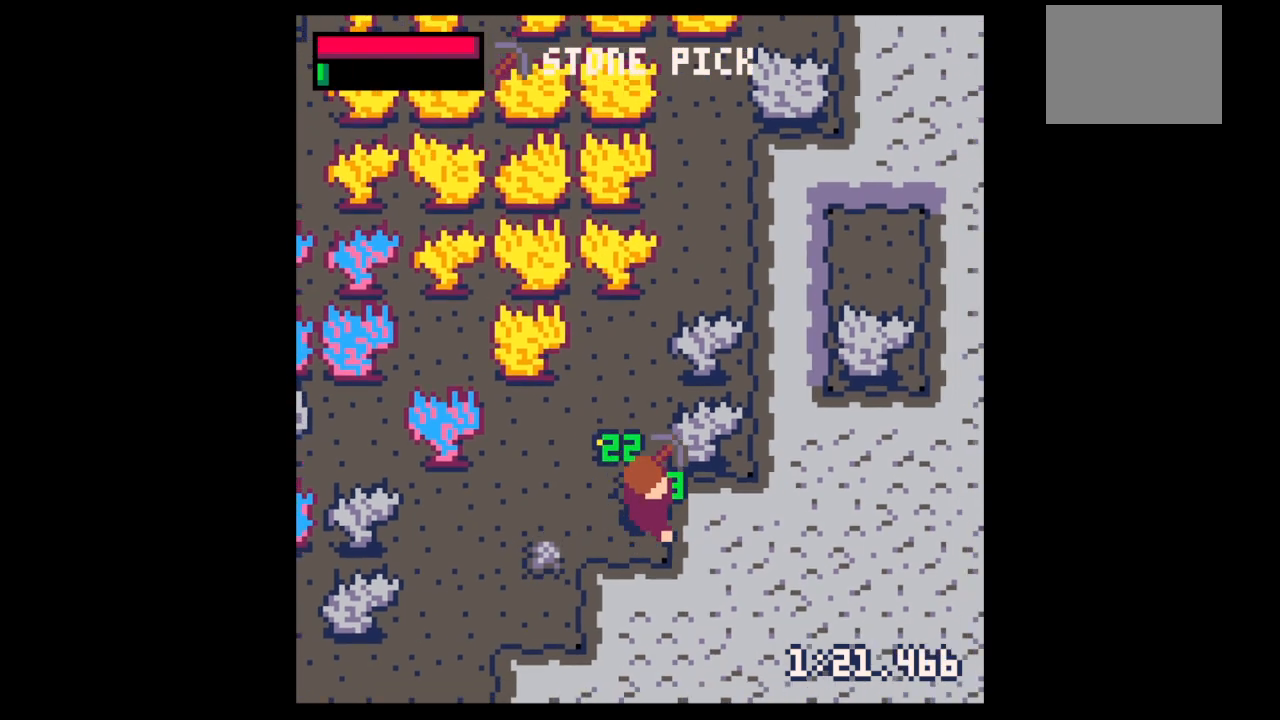
{"keys": ["down", "left"], "events": [[67, "left", "down"], [67, "up", "down"], [100, "right", "up"], [100, "up", "up"], [333, "down", "down"]]}
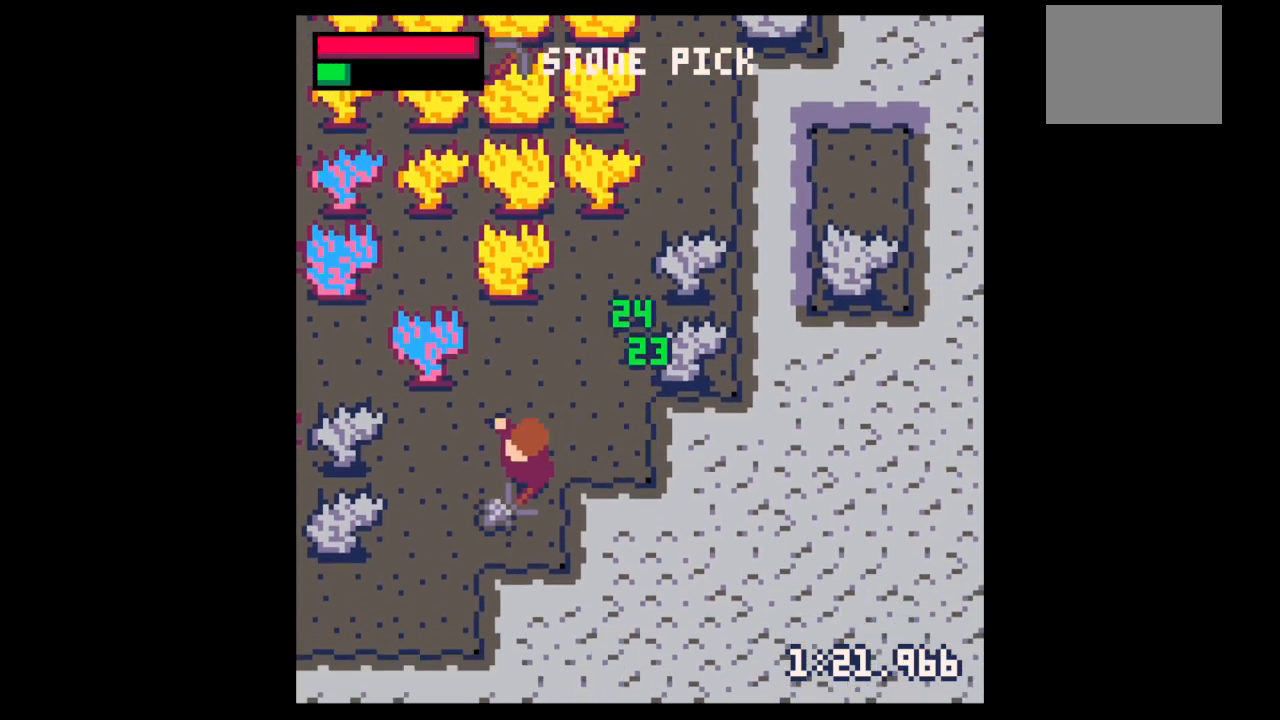
{"keys": ["down", "left"], "events": []}
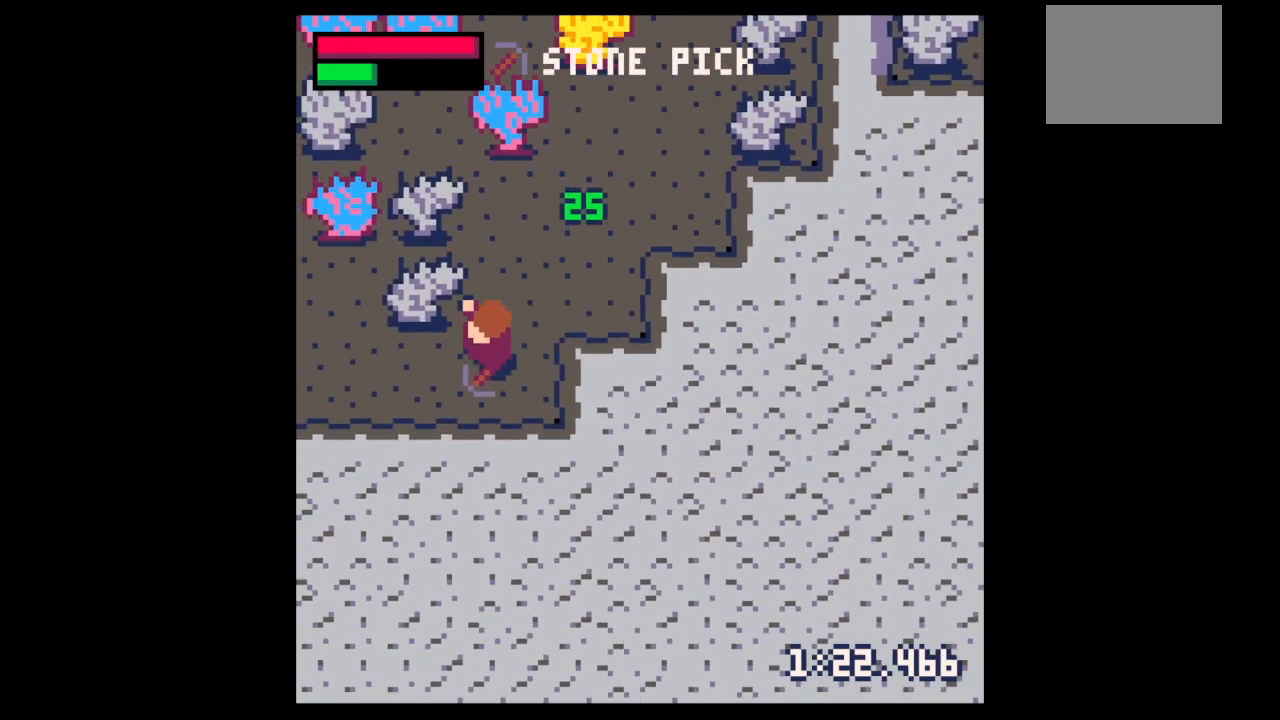
{"keys": ["left"], "events": [[133, "down", "up"], [467, "down", "down"], [500, "down", "up"]]}
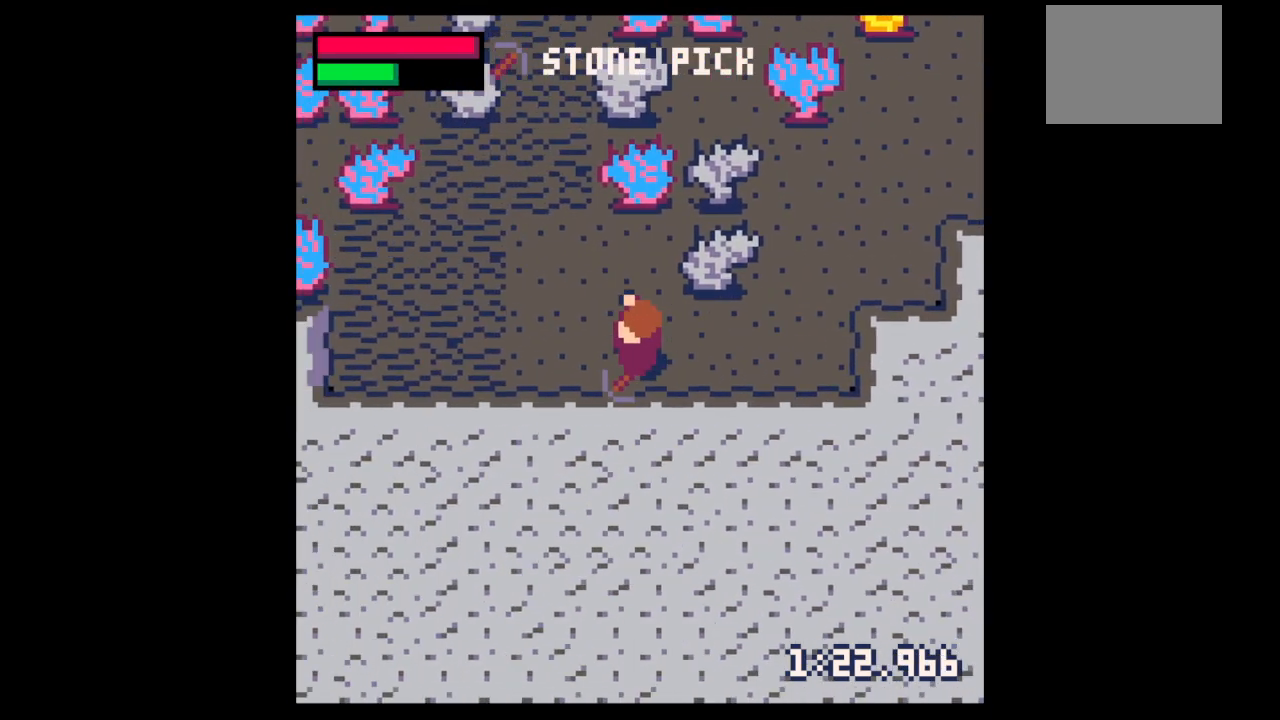
{"keys": ["left"], "events": []}
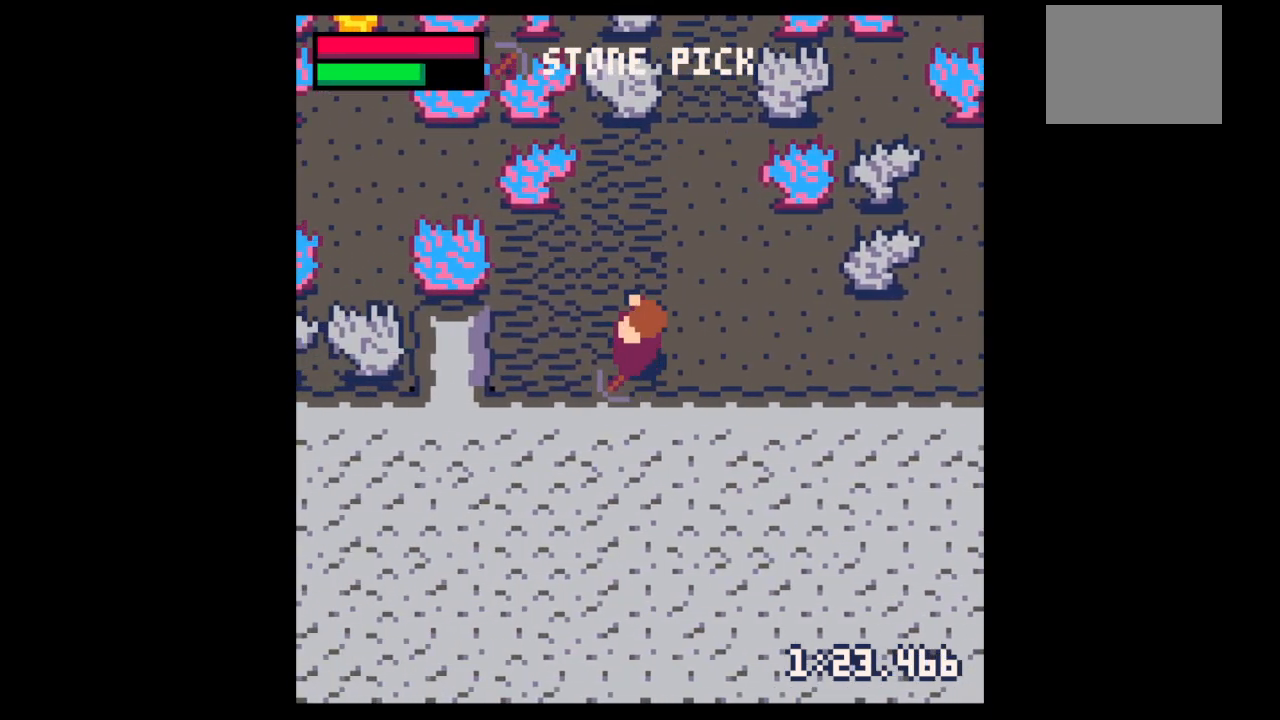
{"keys": ["left", "x"], "events": [[267, "up", "down"], [300, "up", "up"], [433, "x", "down"]]}
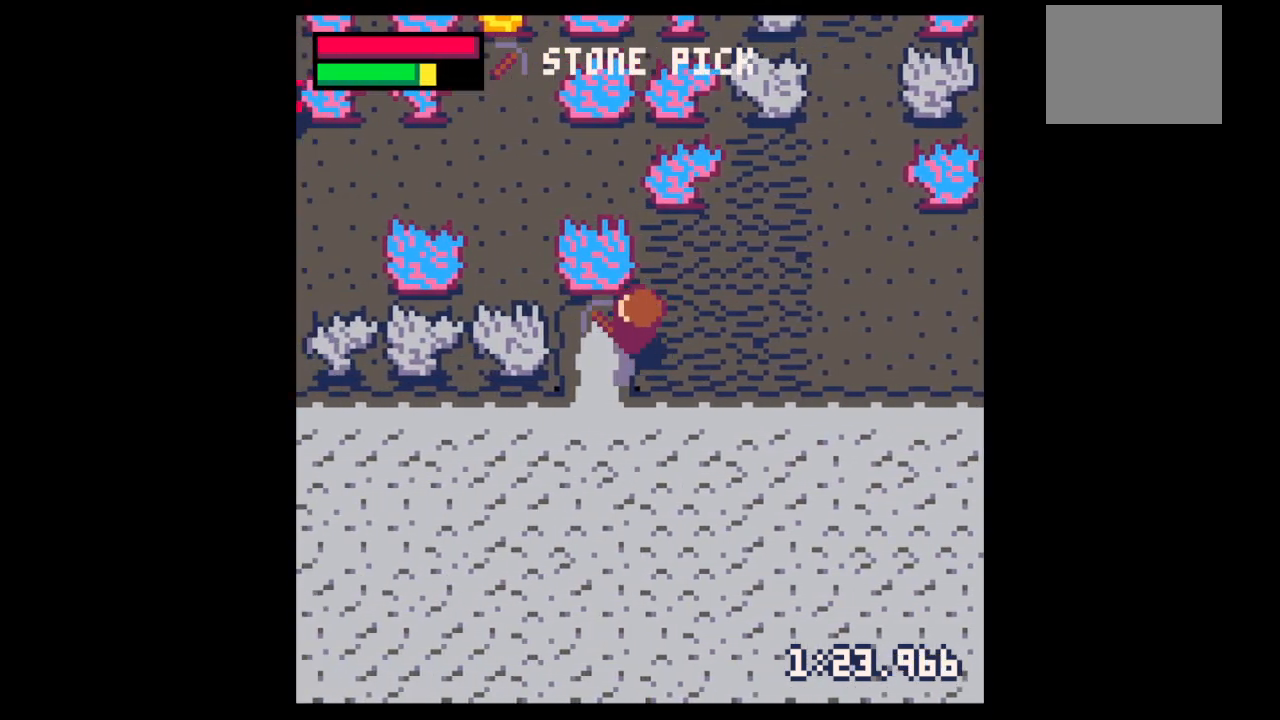
{"keys": ["left", "x"], "events": [[67, "left", "up"], [500, "left", "down"]]}
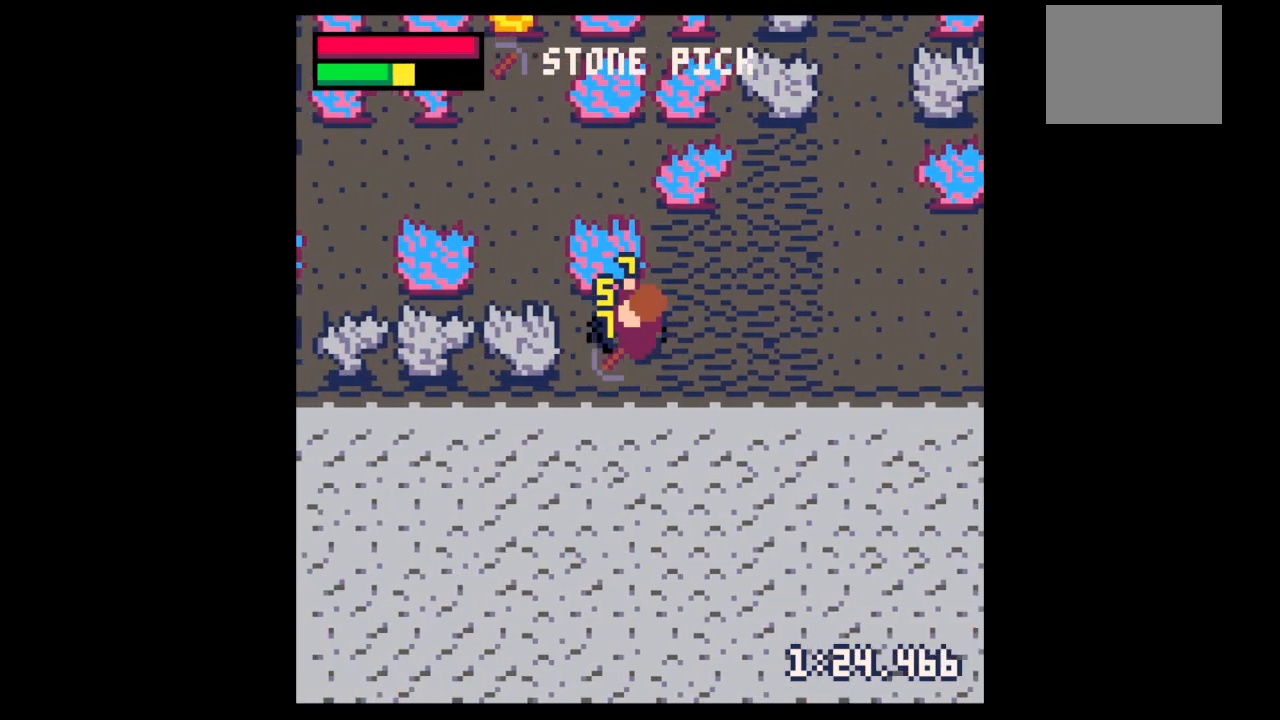
{"keys": ["x"], "events": [[33, "down", "down"], [33, "x", "up"], [133, "left", "up"], [133, "x", "down"], [233, "down", "up"]]}
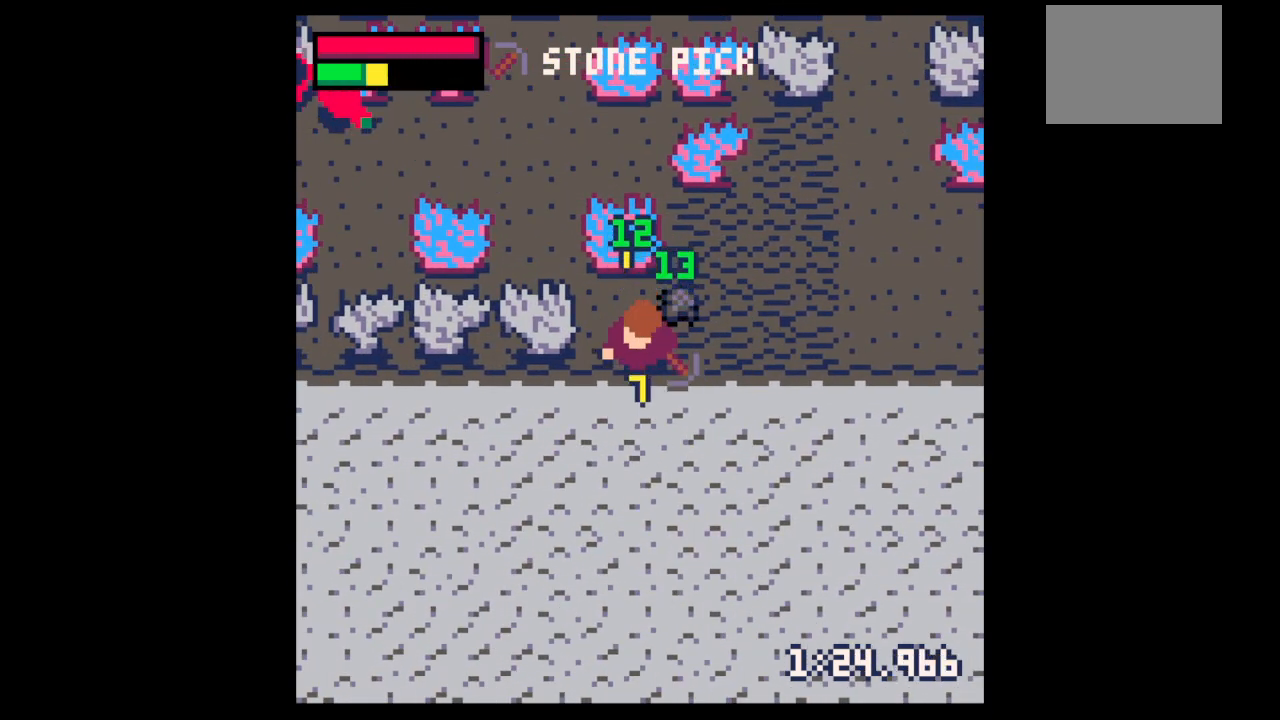
{"keys": ["down", "left"], "events": [[67, "up", "down"], [100, "x", "up"], [167, "right", "down"], [300, "up", "up"], [333, "left", "down"], [400, "down", "down"], [400, "right", "up"]]}
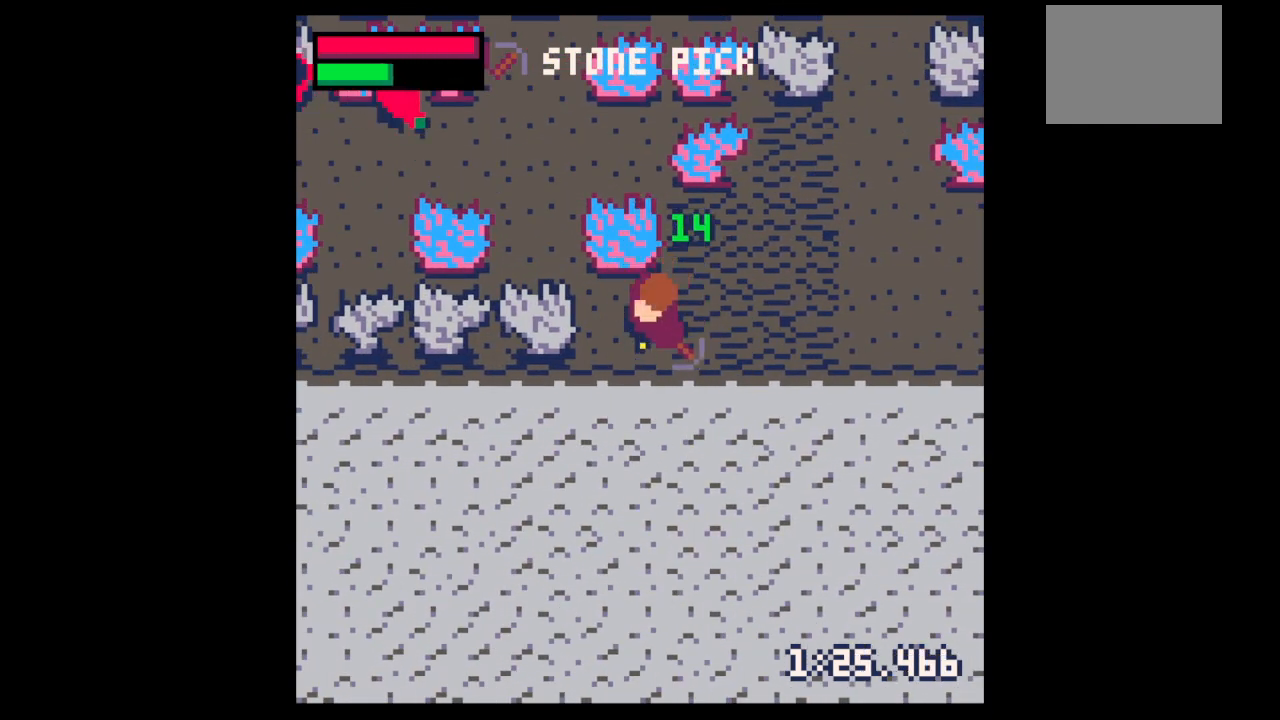
{"keys": ["right", "x"], "events": [[67, "left", "up"], [167, "x", "down"], [267, "down", "up"], [267, "x", "up"], [300, "right", "down"], [467, "x", "down"]]}
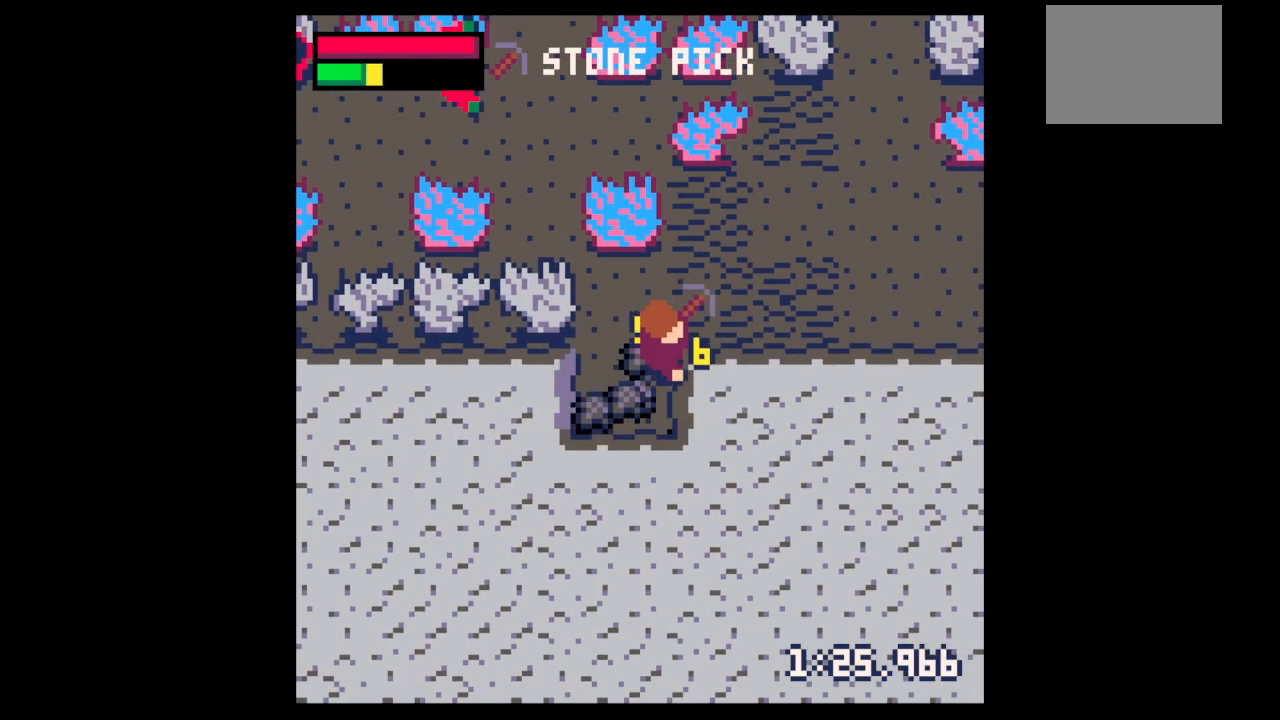
{"keys": ["x"], "events": [[200, "right", "up"]]}
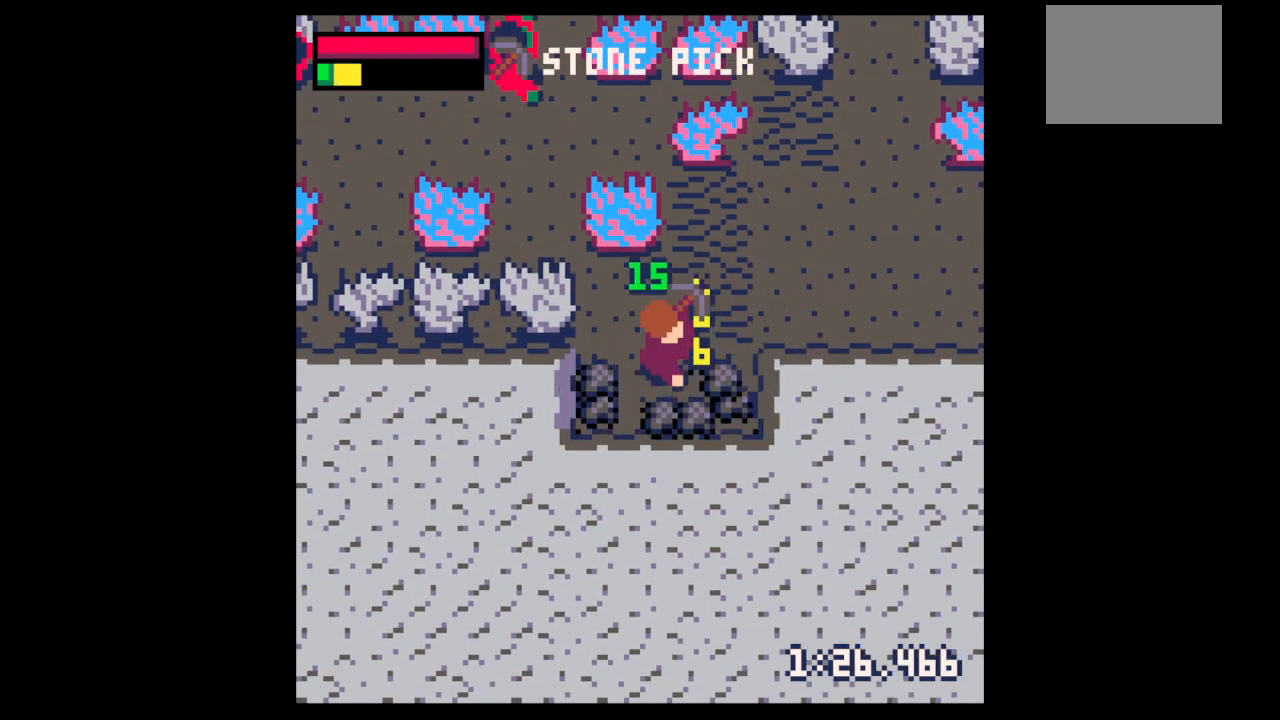
{"keys": ["down", "left"], "events": [[200, "x", "up"], [267, "left", "down"], [500, "down", "down"]]}
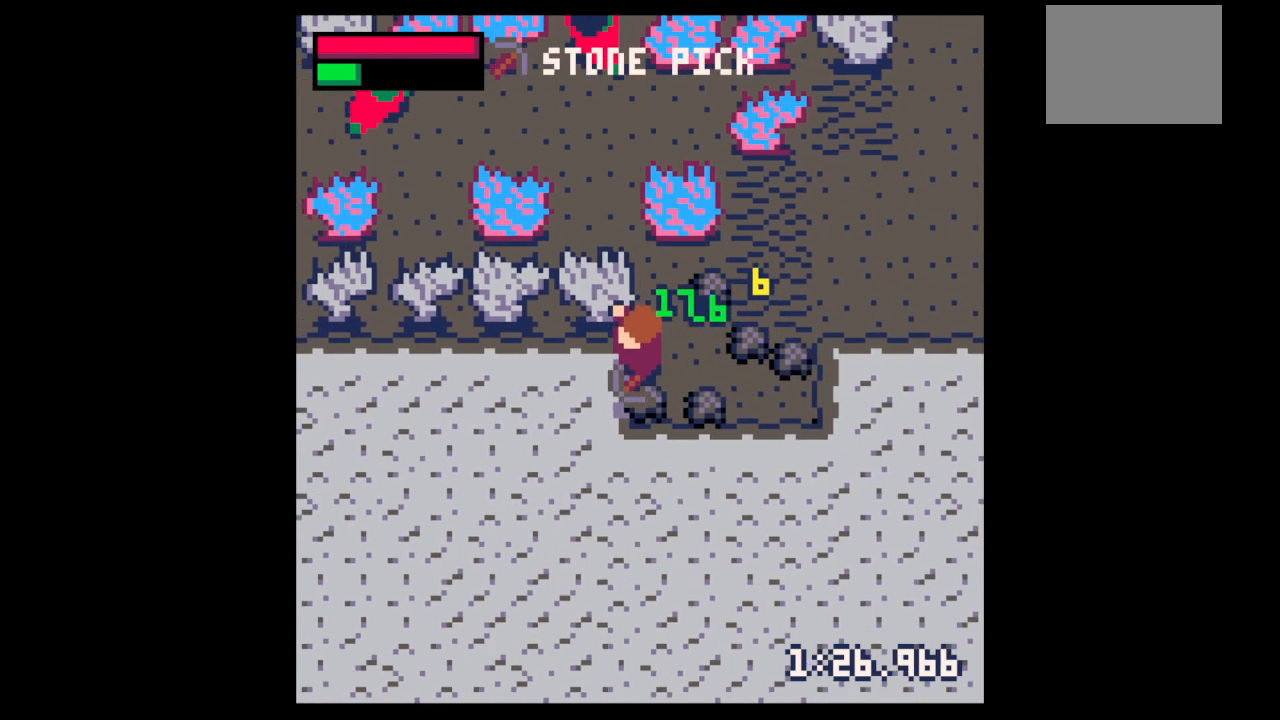
{"keys": ["up"], "events": [[67, "left", "up"], [133, "right", "down"], [167, "down", "up"], [367, "up", "down"], [400, "right", "up"]]}
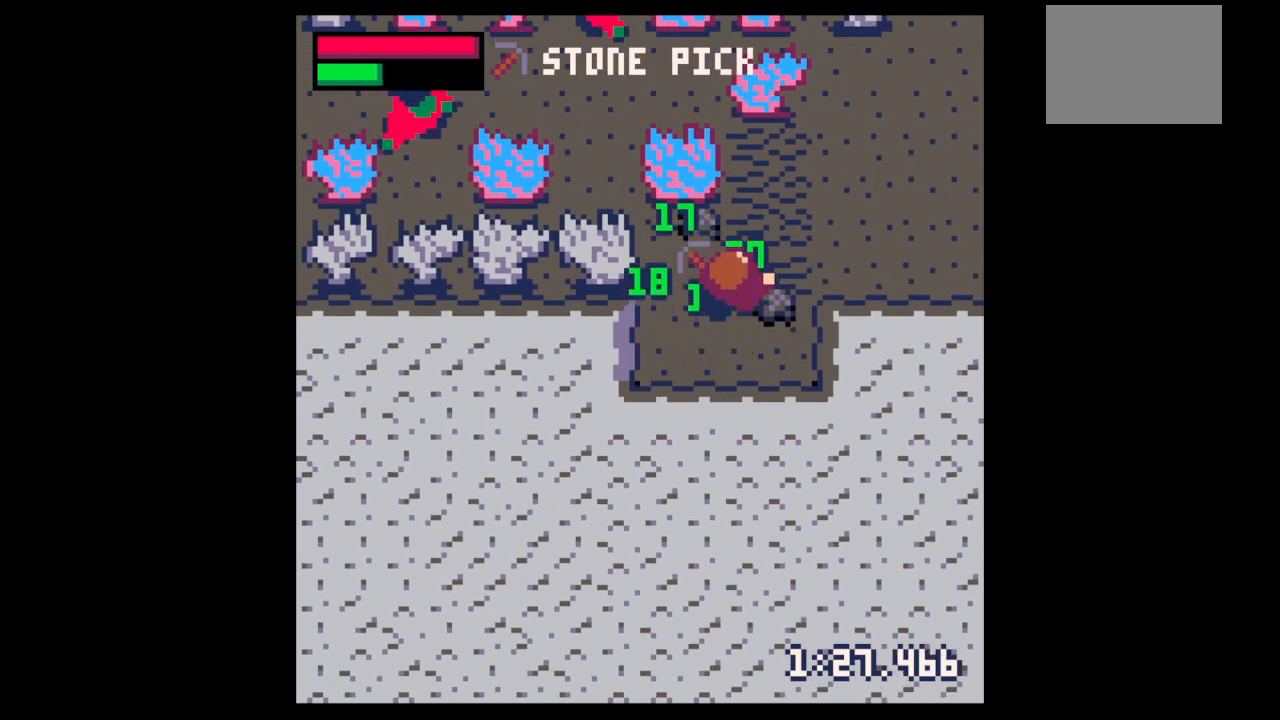
{"keys": ["down", "right"], "events": [[300, "left", "down"], [333, "up", "up"], [367, "down", "down"], [433, "left", "up"], [433, "right", "down"]]}
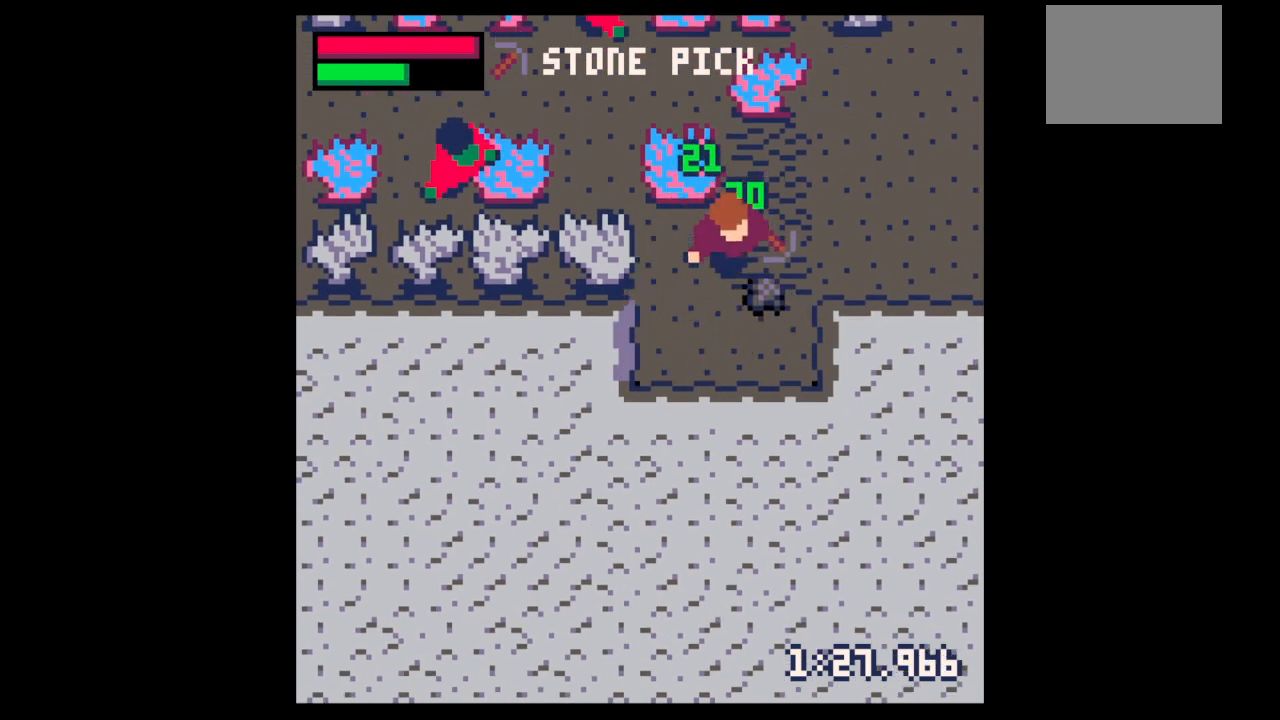
{"keys": ["right", "x"], "events": [[400, "down", "up"], [400, "x", "down"]]}
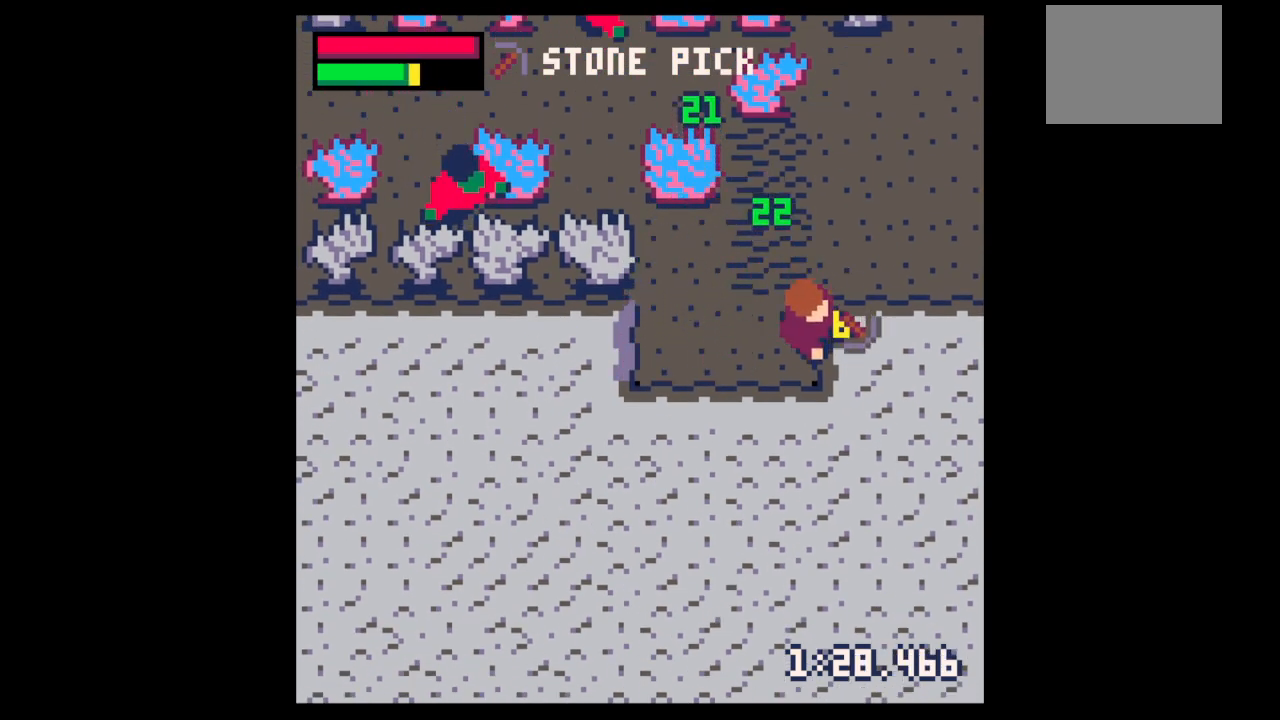
{"keys": ["right", "x"], "events": []}
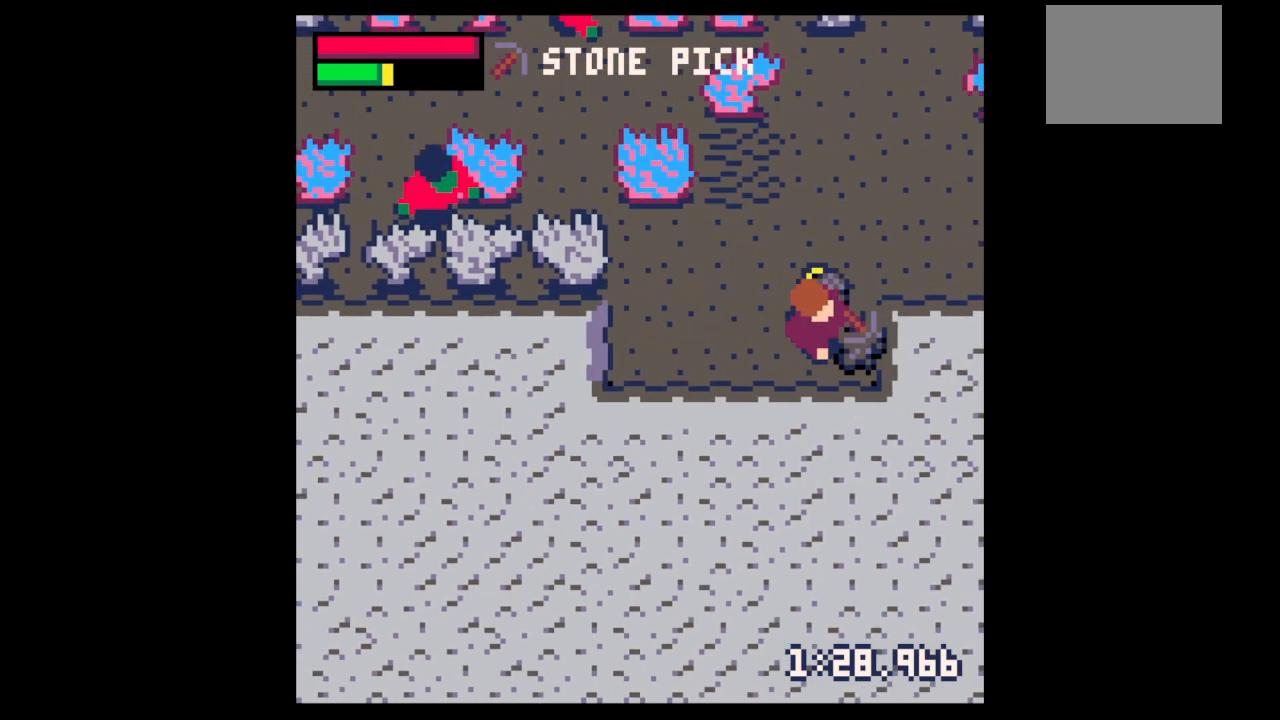
{"keys": ["right", "x"], "events": []}
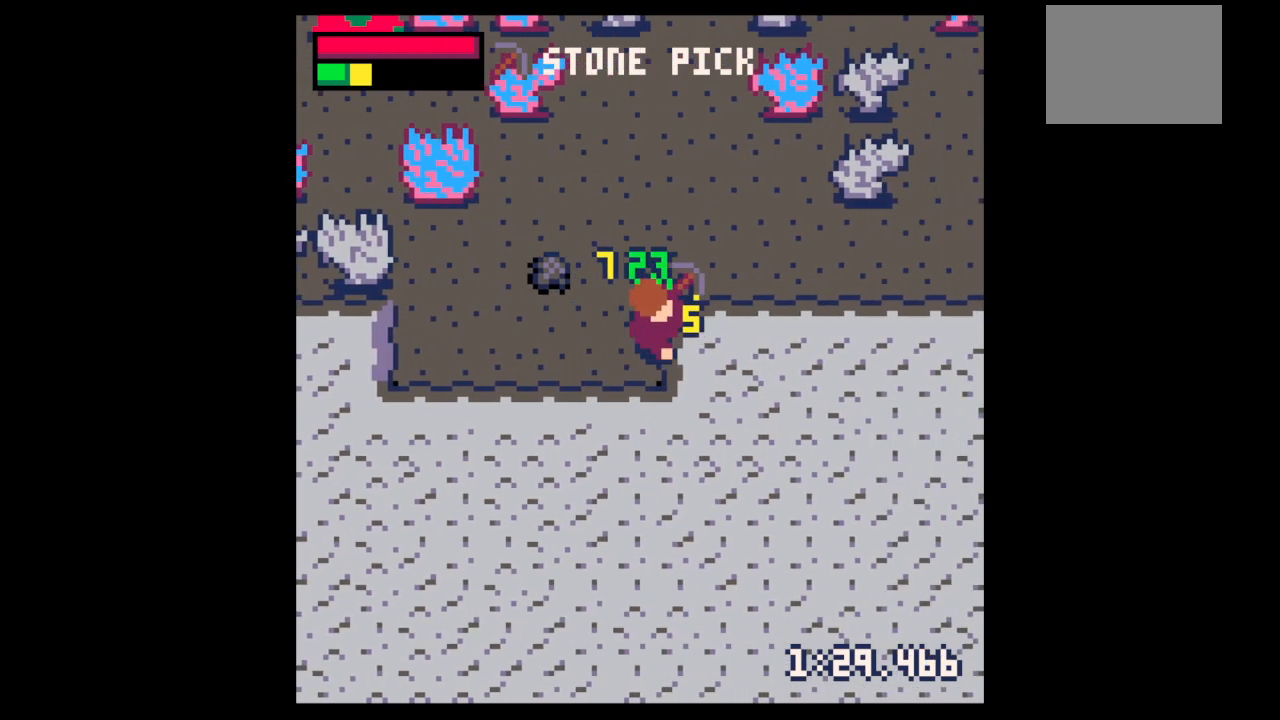
{"keys": ["right"], "events": [[433, "x", "up"]]}
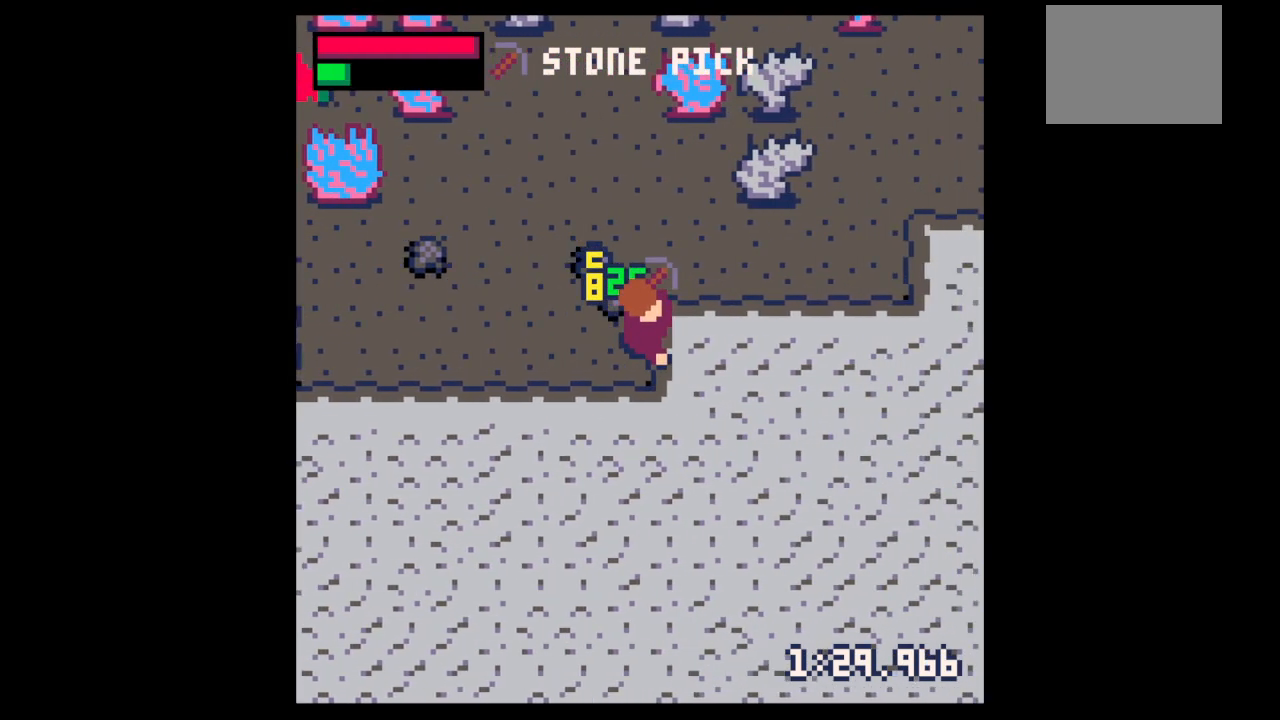
{"keys": ["left"], "events": [[67, "left", "down"], [67, "right", "up"], [67, "up", "down"], [467, "up", "up"]]}
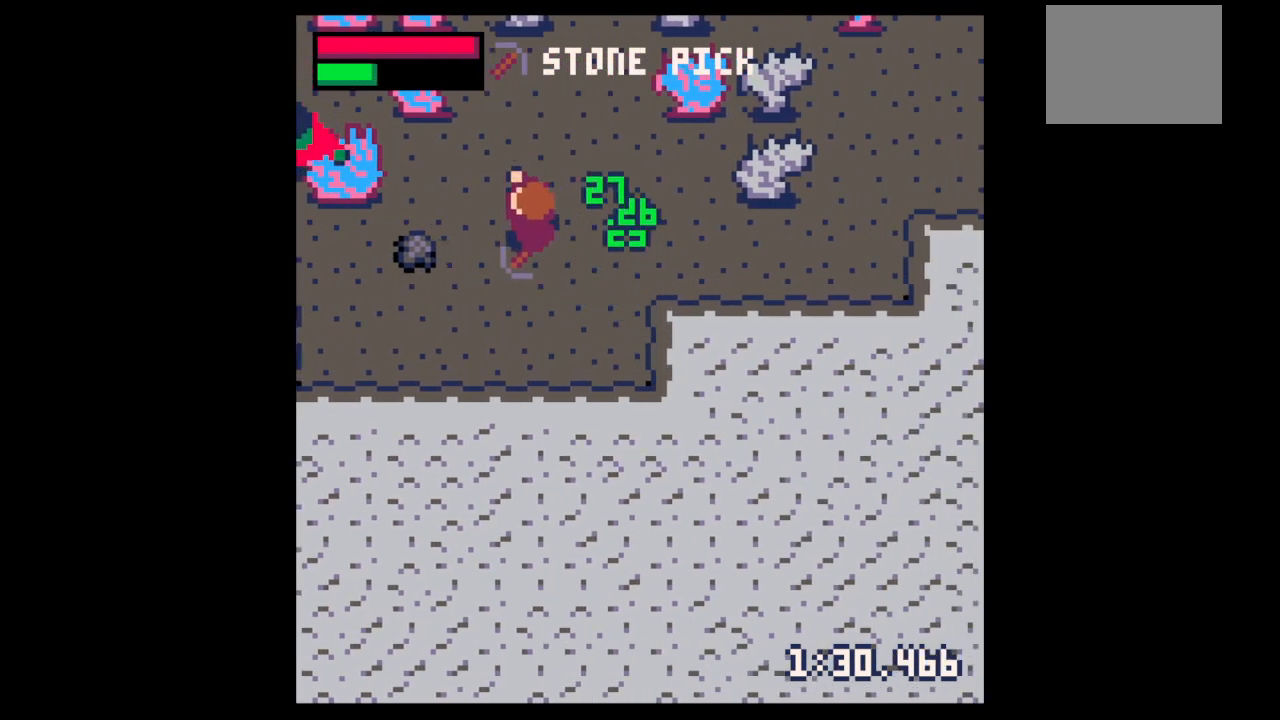
{"keys": ["left"], "events": [[100, "down", "down"], [133, "left", "up"], [133, "right", "down"], [367, "down", "up"], [367, "left", "down"], [367, "right", "up"]]}